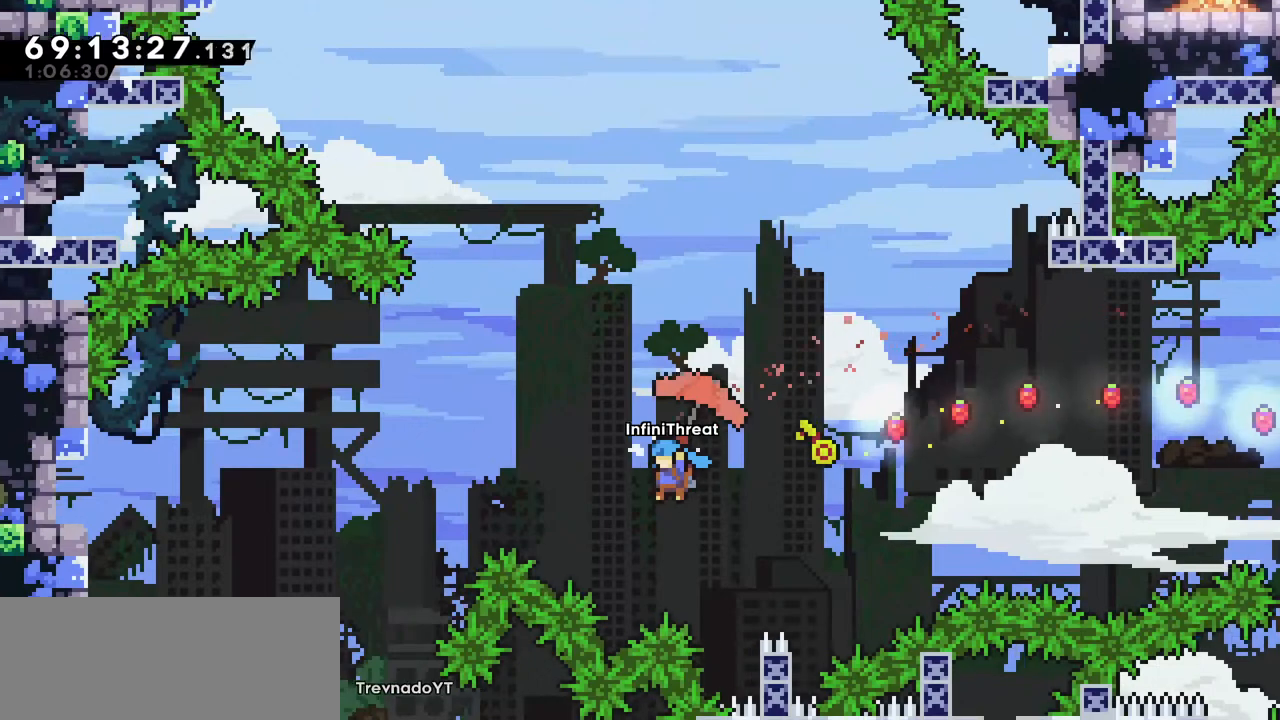
Gameplay with keyboard; each line is a JSON object with the keys held at the frame after it. "events" lists presses ("down") and releases ("up") of "dash", "demo", "down", "grab", "jump", "left", "right" and "up" between this image and that frame as [ms after this image, input, new state], when the widget could be followed in between. No other keys are recorded. Mouse input is not recorded. Key names are as the overlay labels them; some are game actions (e.g. jump) rather than physical keys.
{"keys": ["grab", "left", "up"], "events": []}
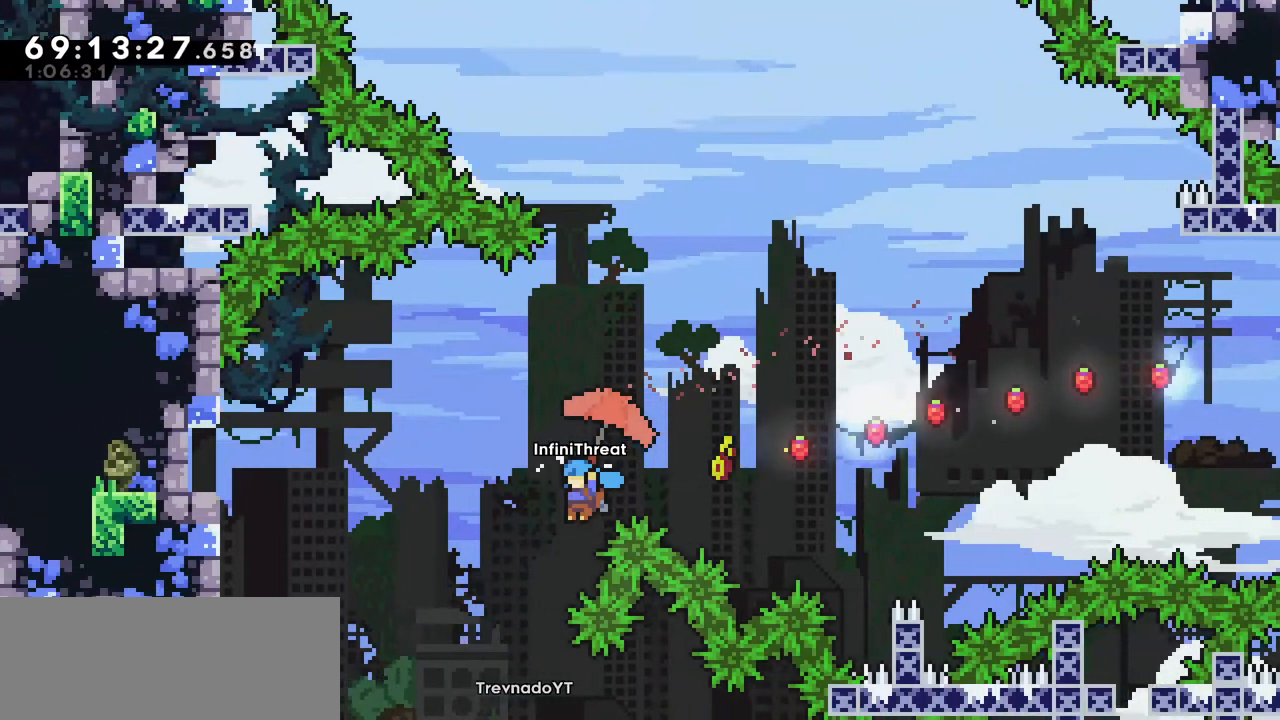
{"keys": ["left"], "events": [[384, "grab", "up"], [467, "up", "up"]]}
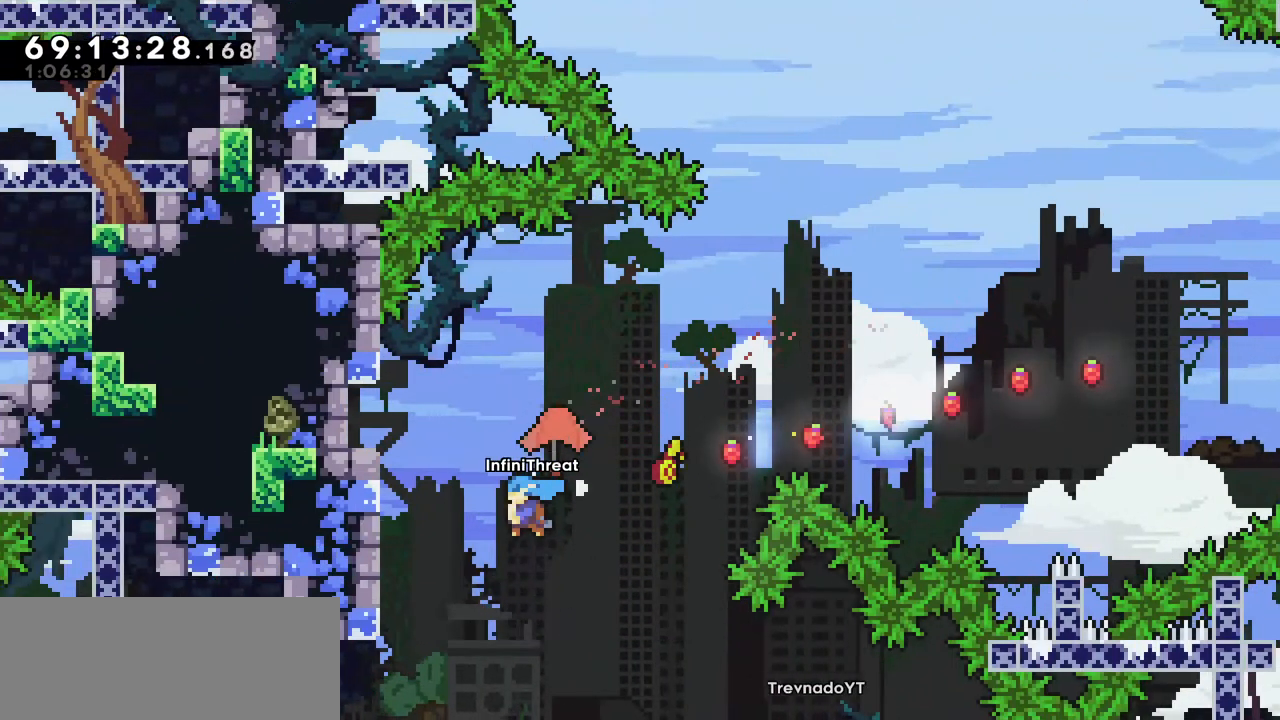
{"keys": ["left"], "events": []}
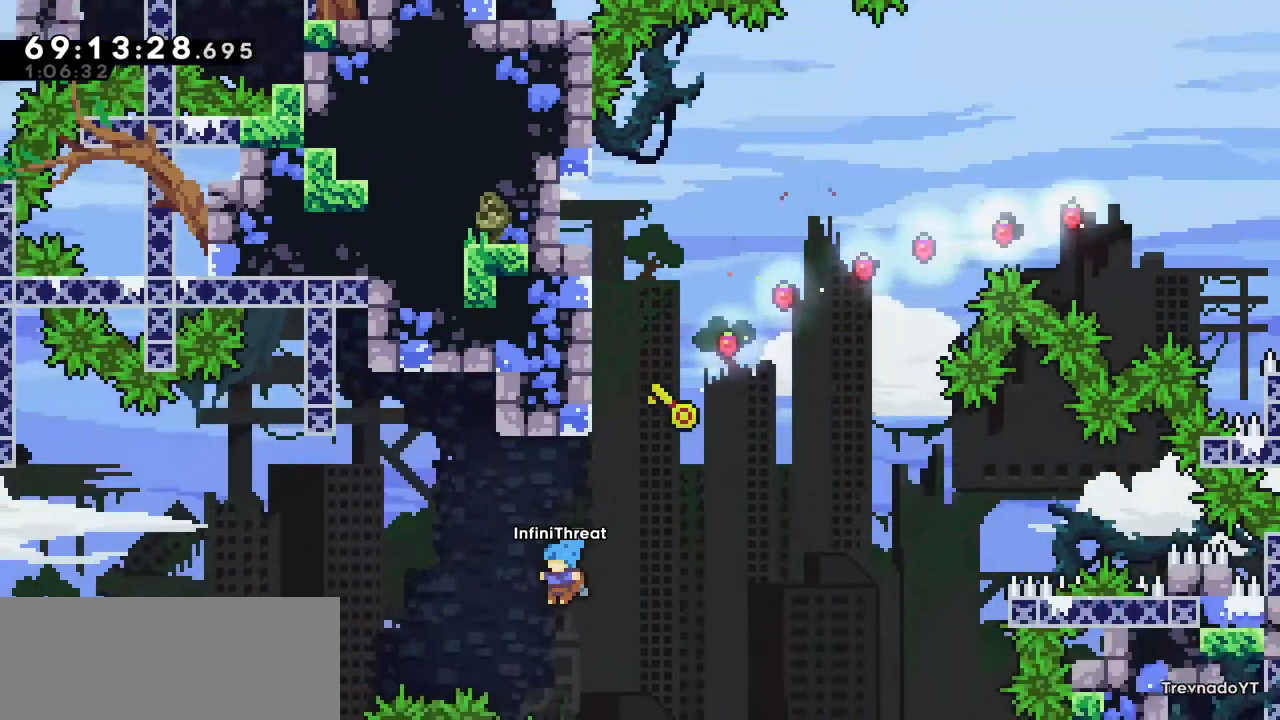
{"keys": [], "events": [[317, "left", "up"]]}
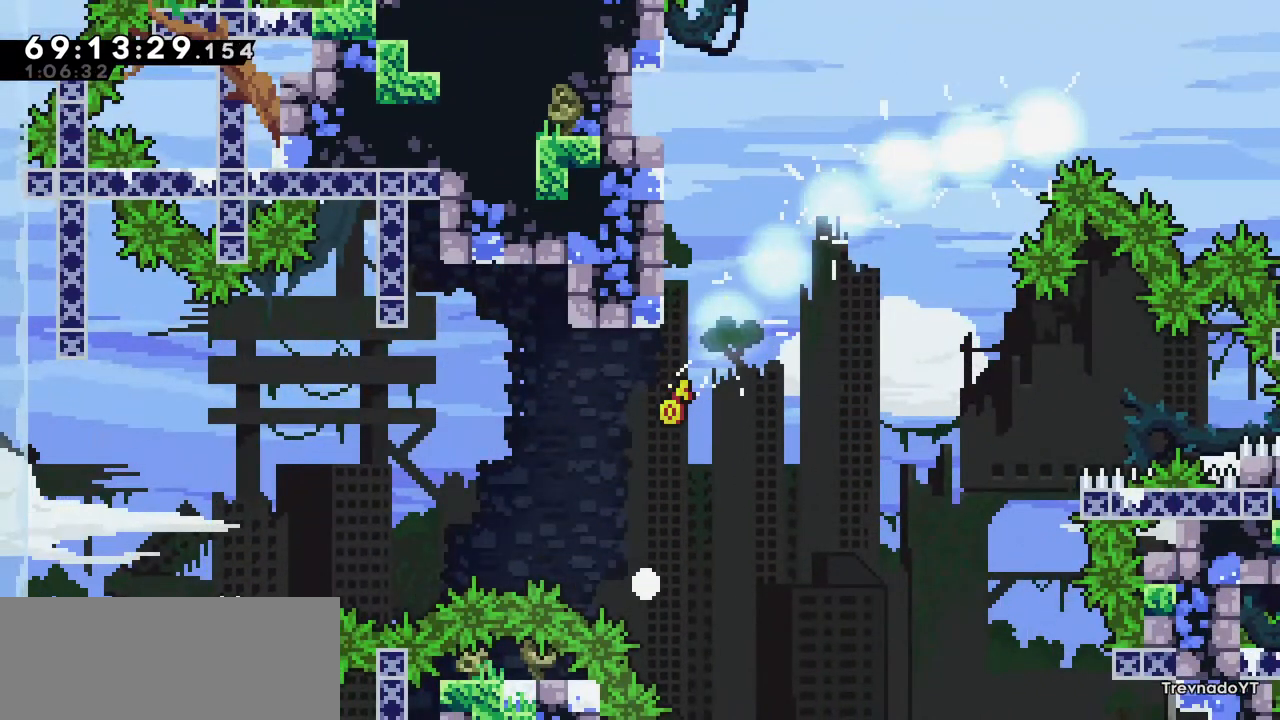
{"keys": [], "events": []}
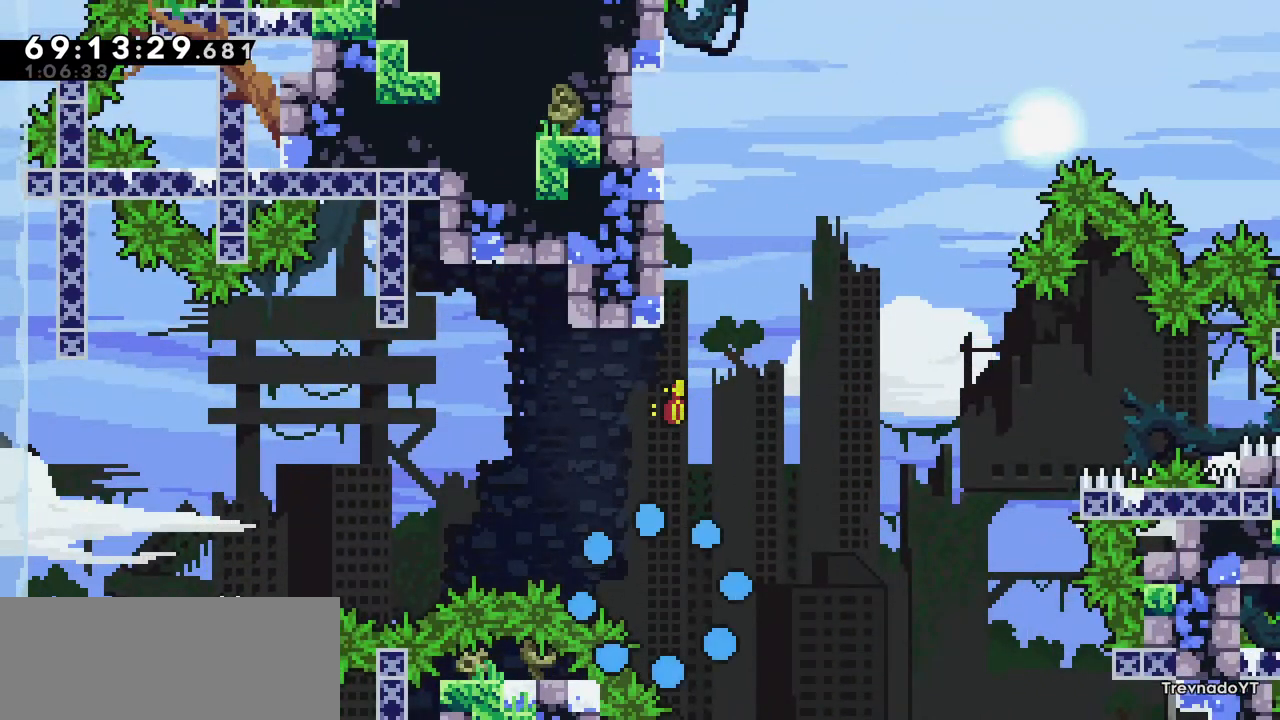
{"keys": [], "events": []}
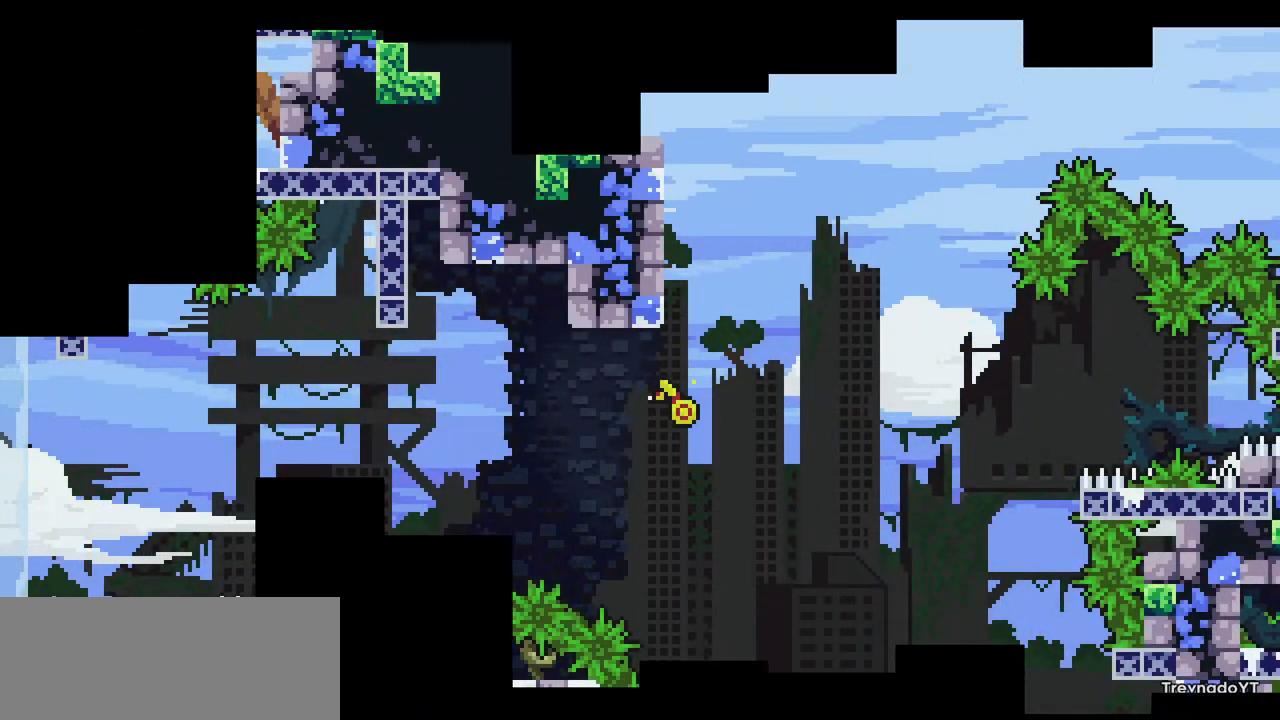
{"keys": [], "events": []}
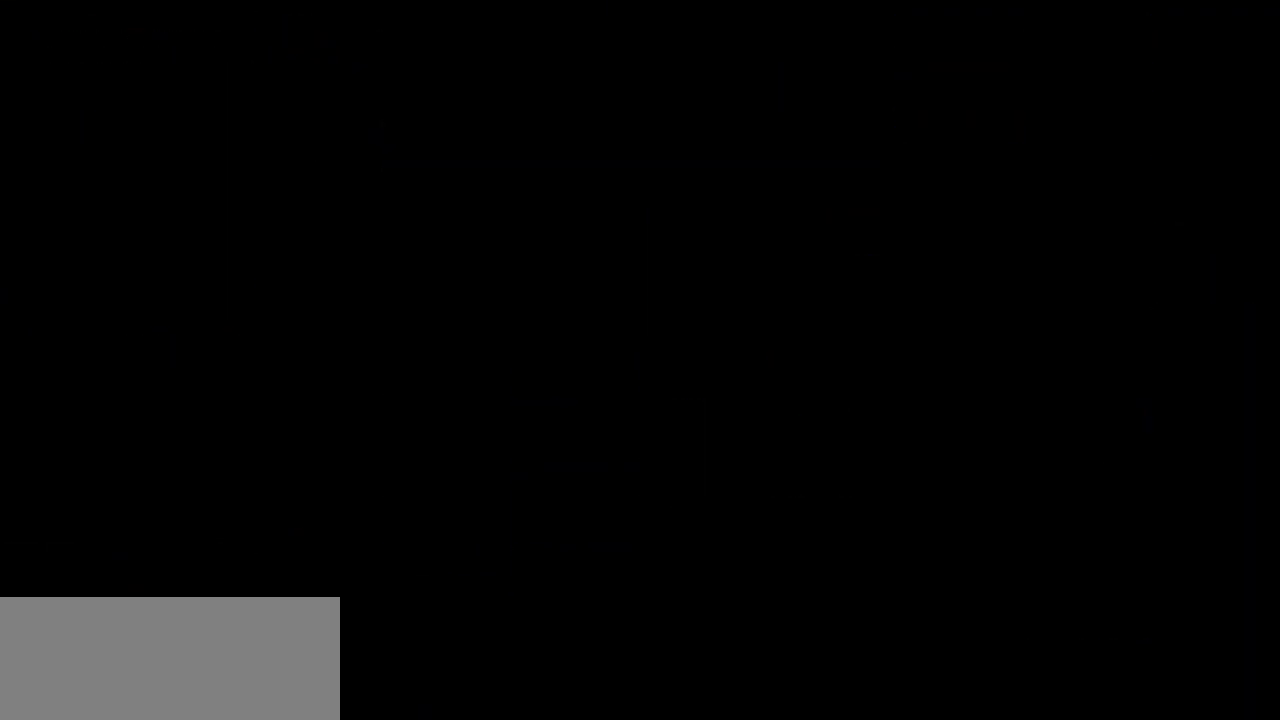
{"keys": [], "events": []}
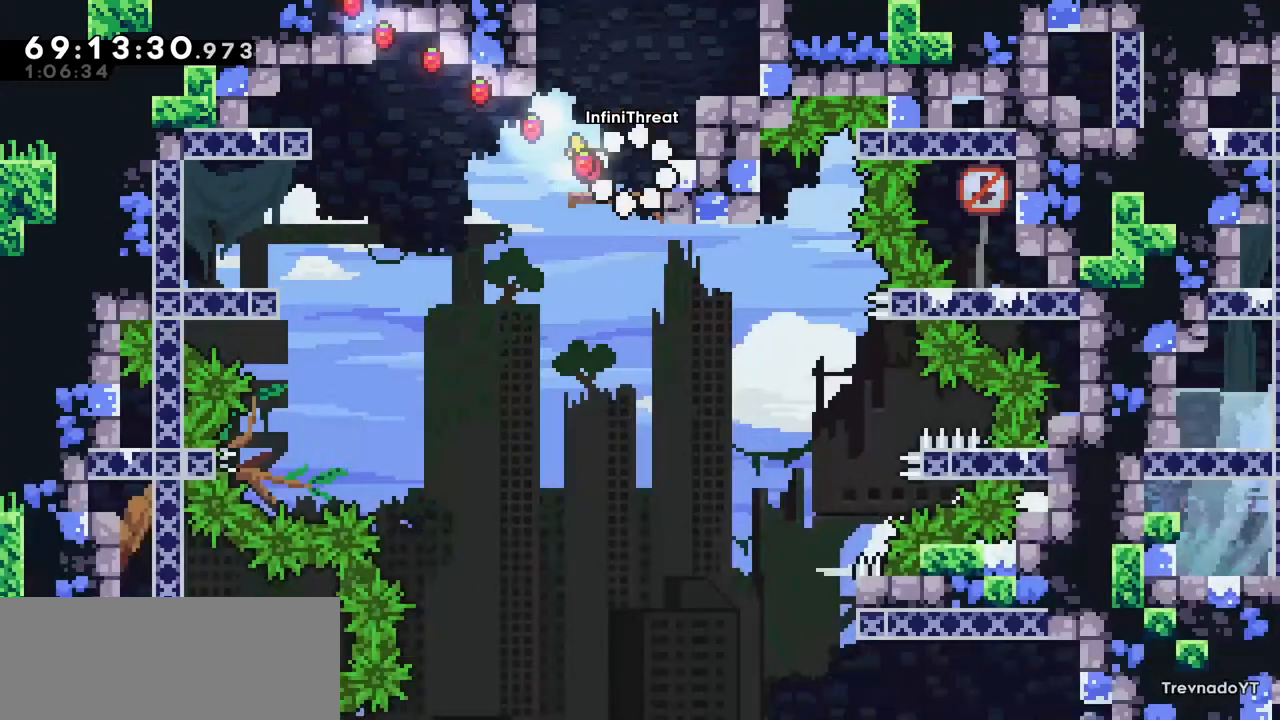
{"keys": [], "events": []}
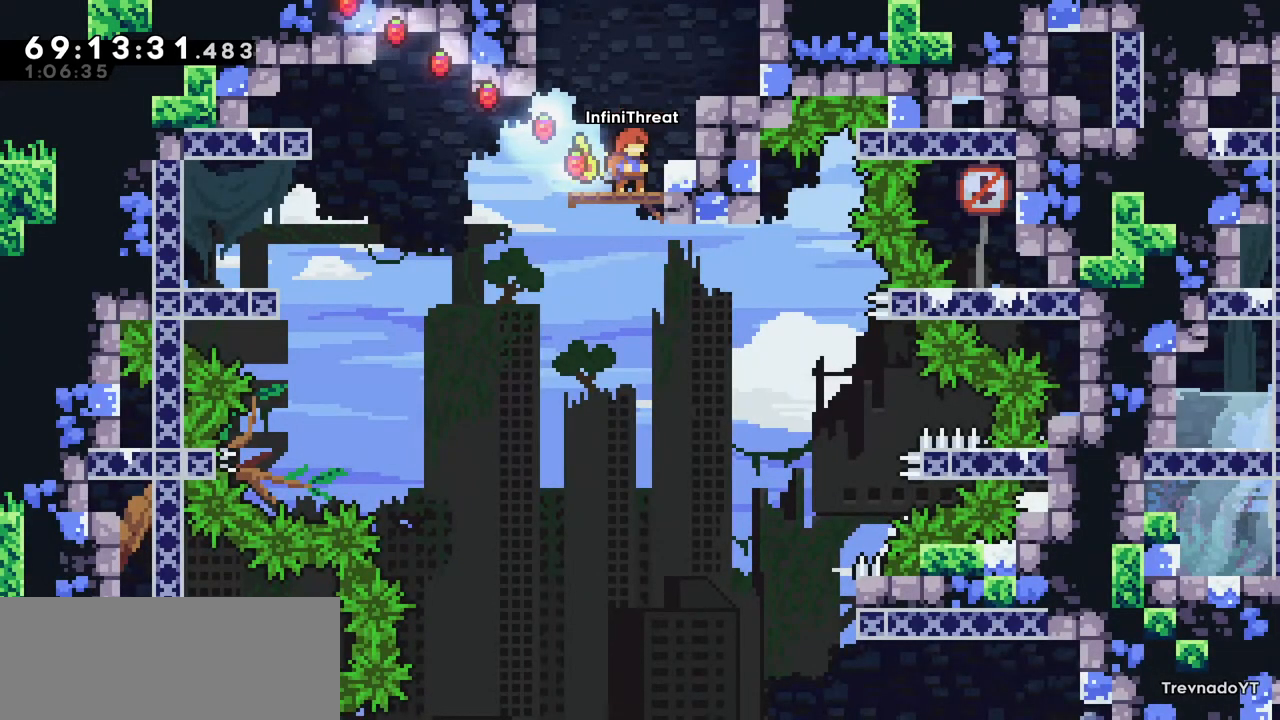
{"keys": [], "events": [[317, "jump", "down"], [317, "right", "down"], [350, "jump", "up"], [400, "right", "up"]]}
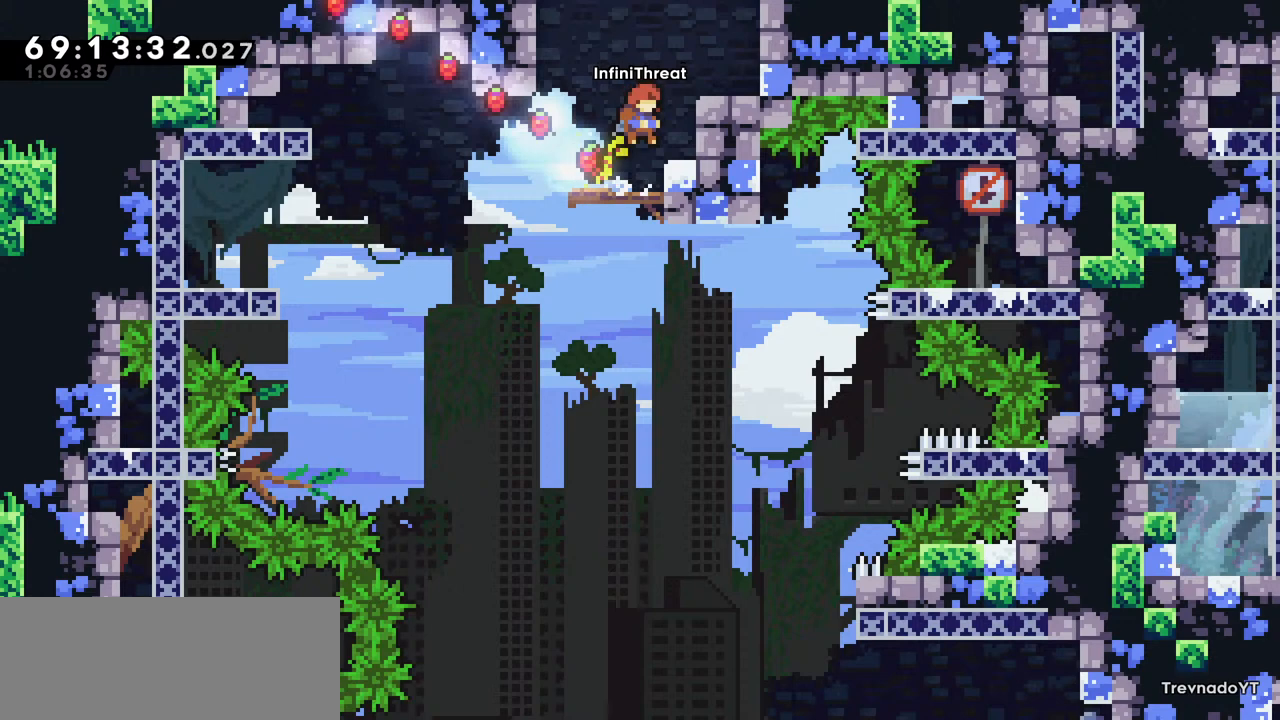
{"keys": [], "events": [[234, "left", "down"], [384, "left", "up"]]}
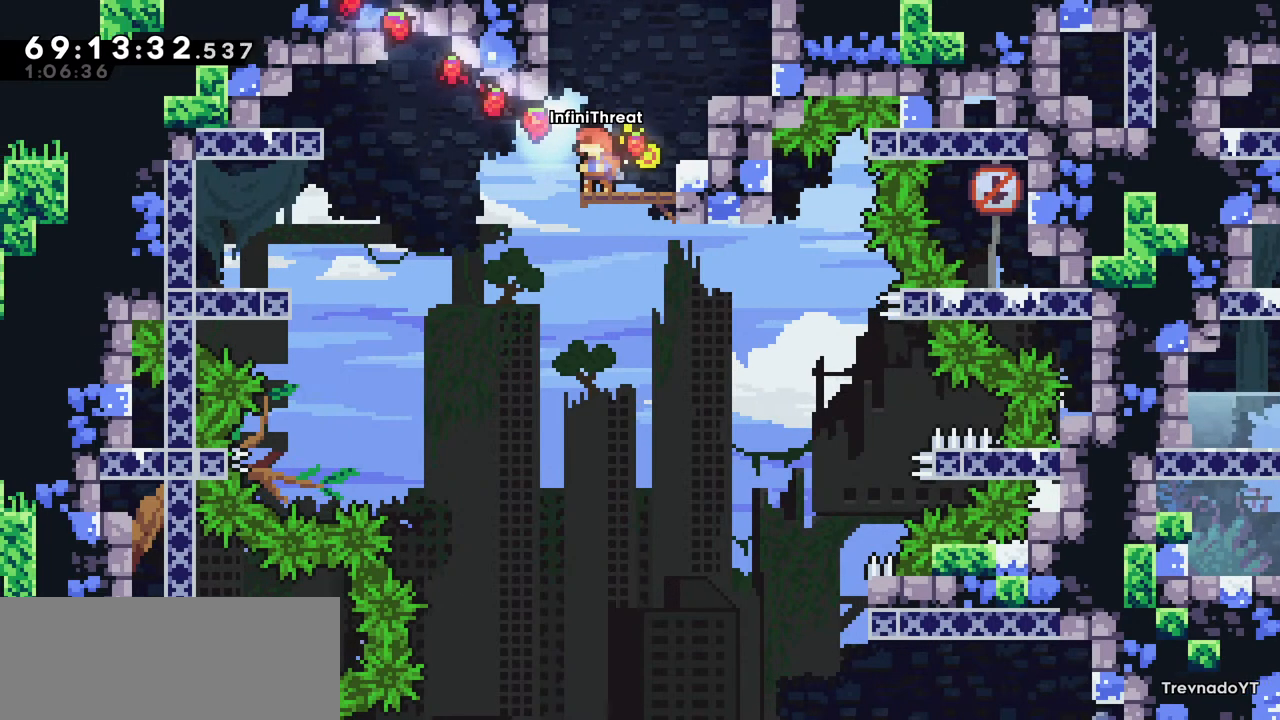
{"keys": ["right"], "events": [[484, "right", "down"]]}
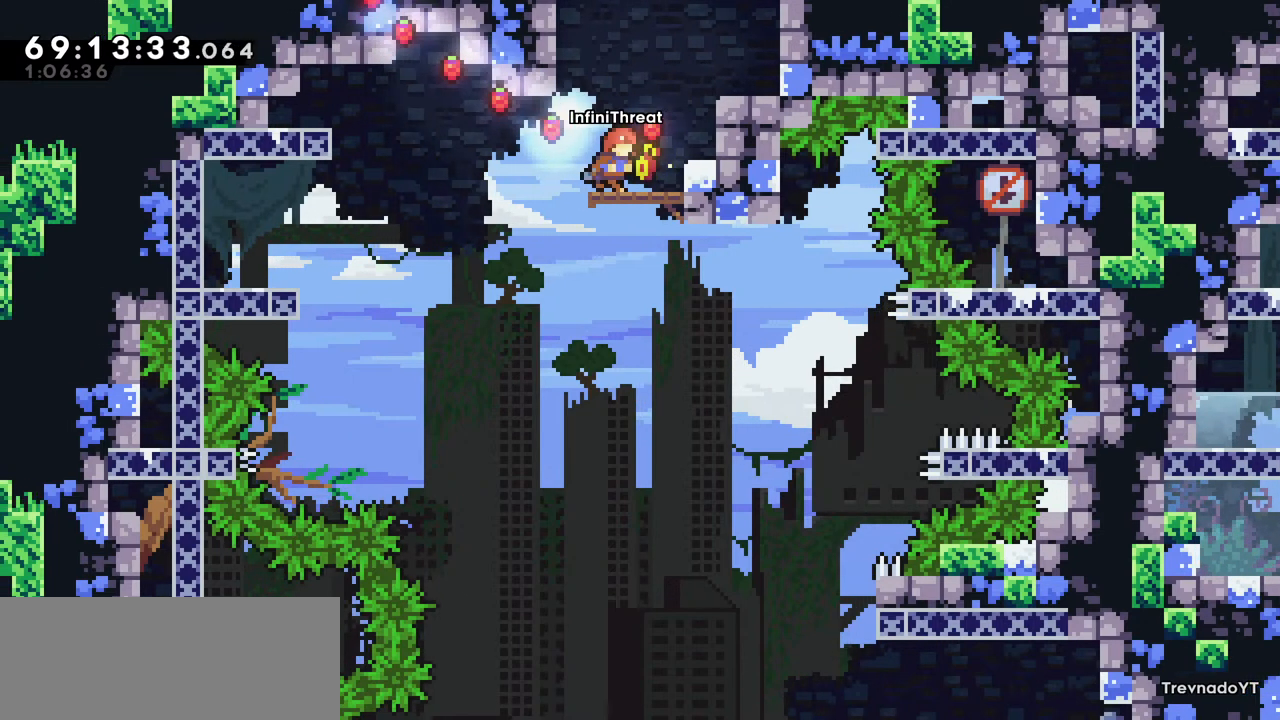
{"keys": [], "events": [[167, "right", "up"]]}
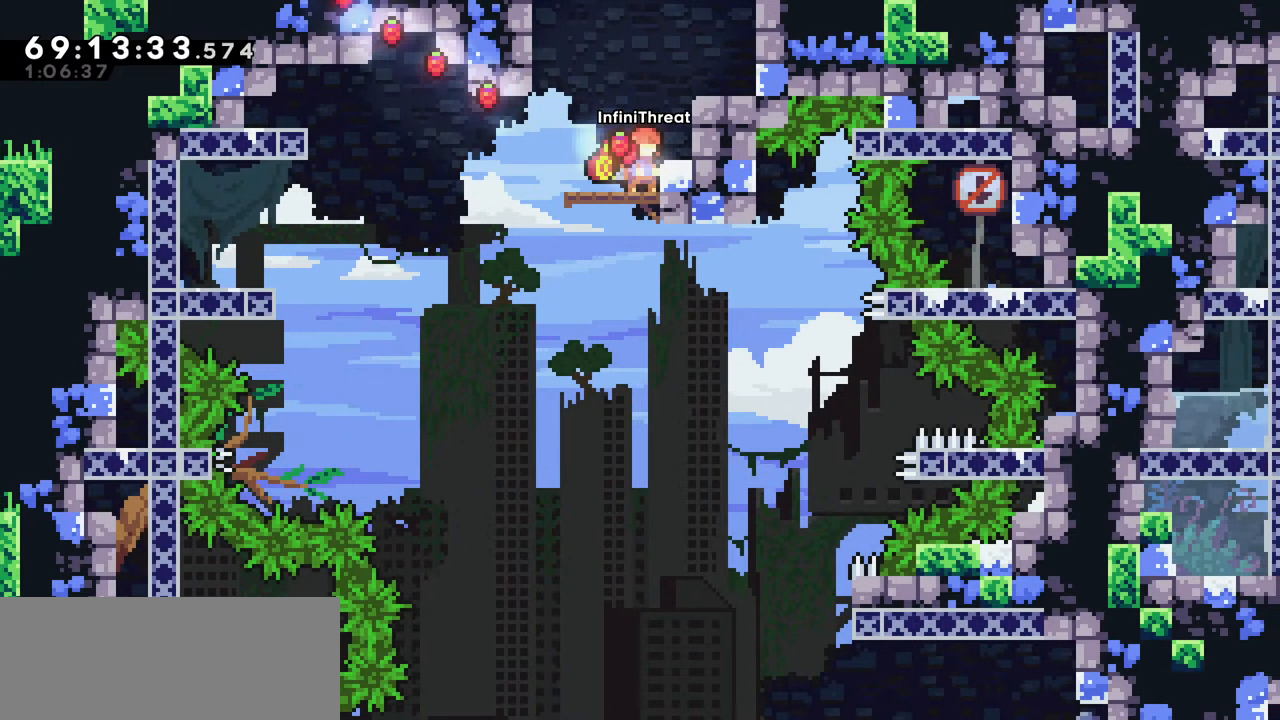
{"keys": [], "events": [[184, "left", "down"], [334, "left", "up"]]}
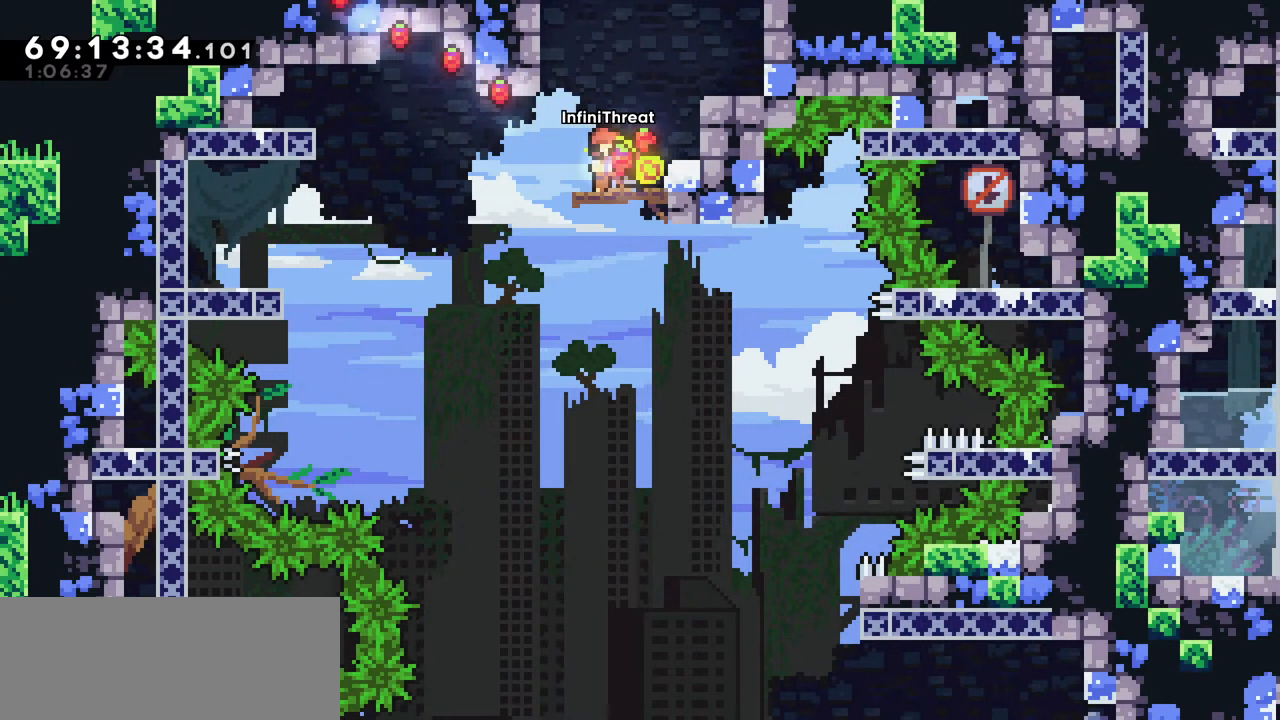
{"keys": ["left"], "events": [[50, "right", "down"], [150, "right", "up"], [200, "left", "down"], [334, "left", "up"], [384, "right", "down"], [434, "left", "down"], [434, "right", "up"]]}
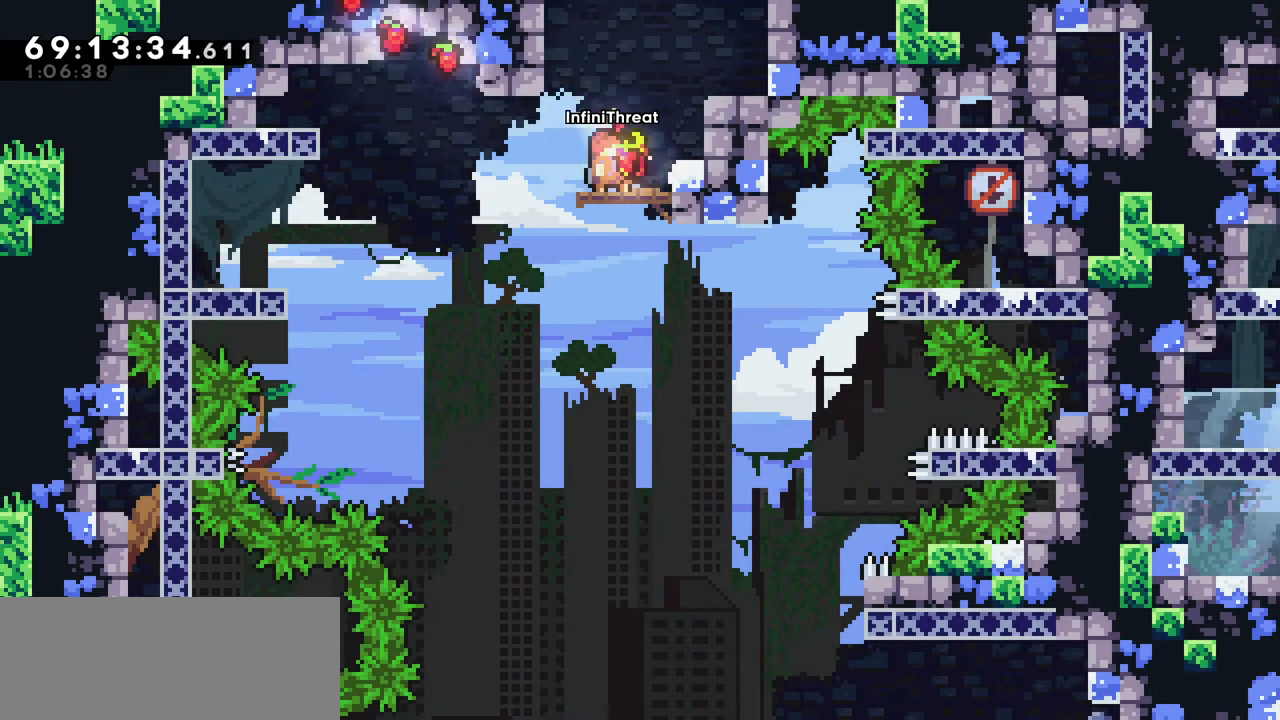
{"keys": ["right"], "events": [[34, "left", "up"], [34, "right", "down"], [134, "left", "down"], [134, "right", "up"], [217, "left", "up"], [217, "right", "down"], [317, "left", "down"], [317, "right", "up"], [400, "left", "up"], [400, "right", "down"]]}
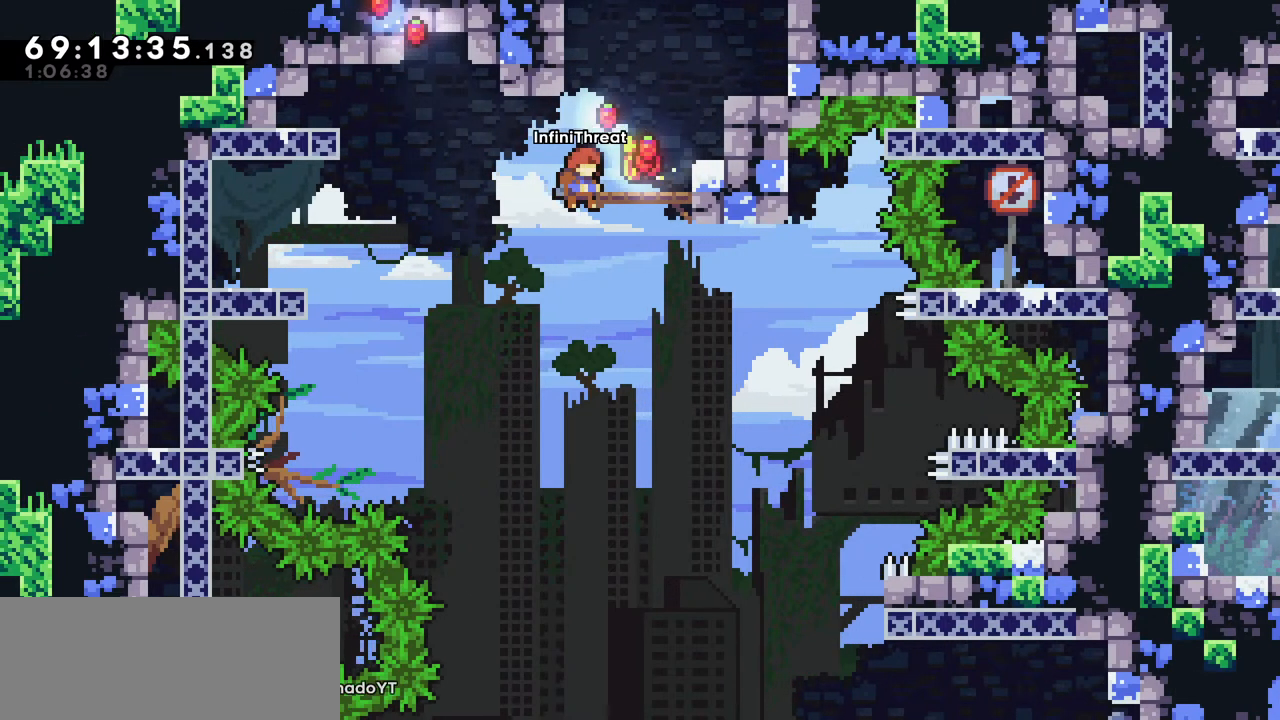
{"keys": ["dash", "up"], "events": [[234, "right", "up"], [284, "up", "down"], [334, "dash", "down"]]}
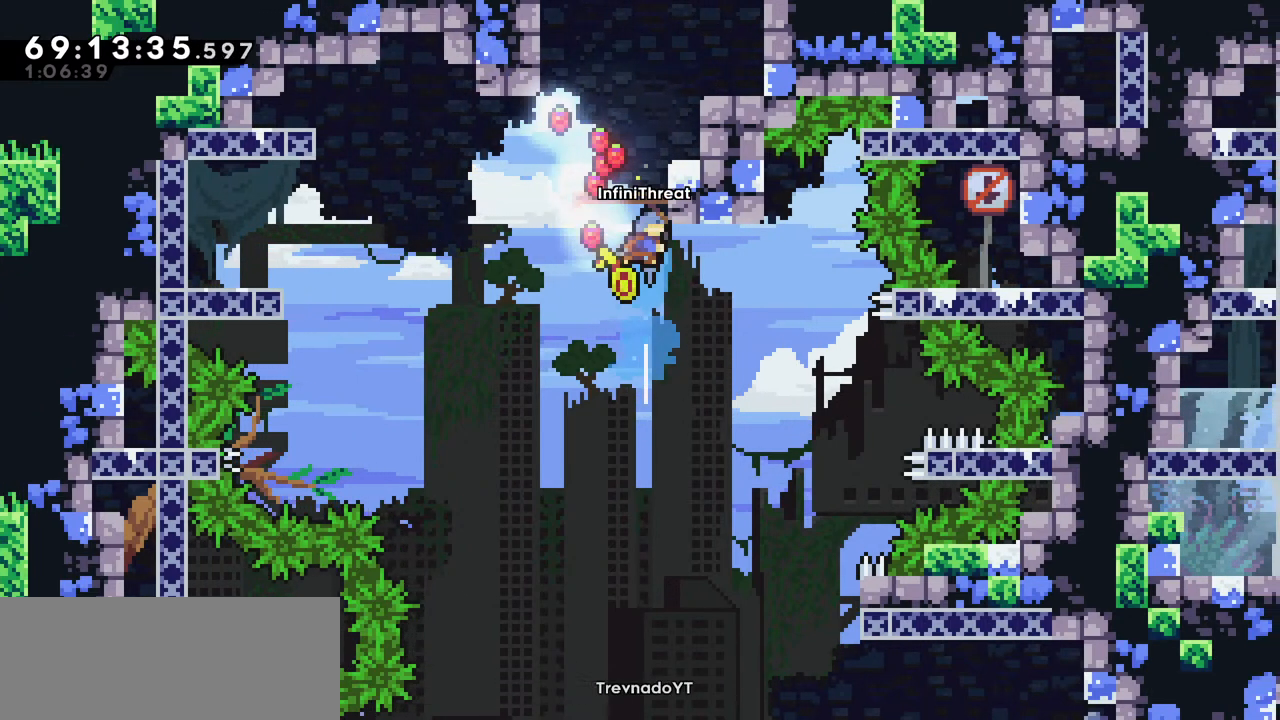
{"keys": ["grab"], "events": [[200, "dash", "up"], [200, "grab", "down"], [300, "up", "up"]]}
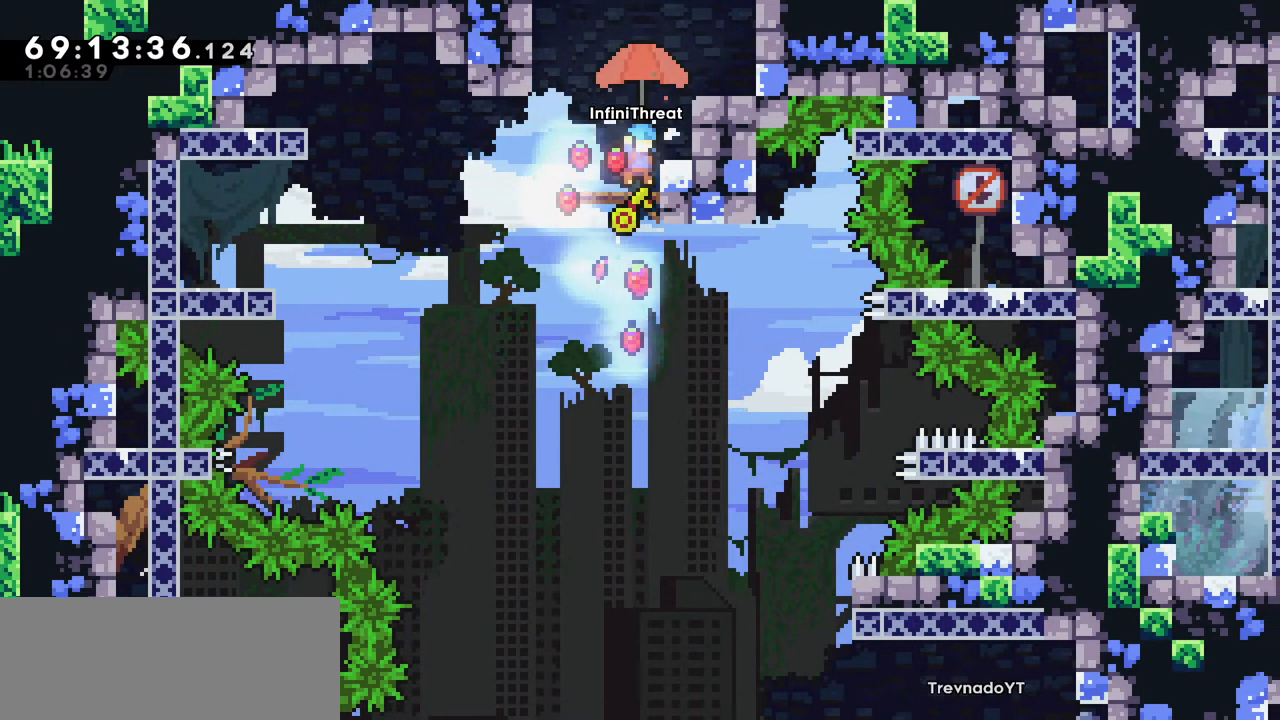
{"keys": ["right"], "events": [[34, "grab", "up"], [267, "left", "down"], [317, "left", "up"], [500, "right", "down"]]}
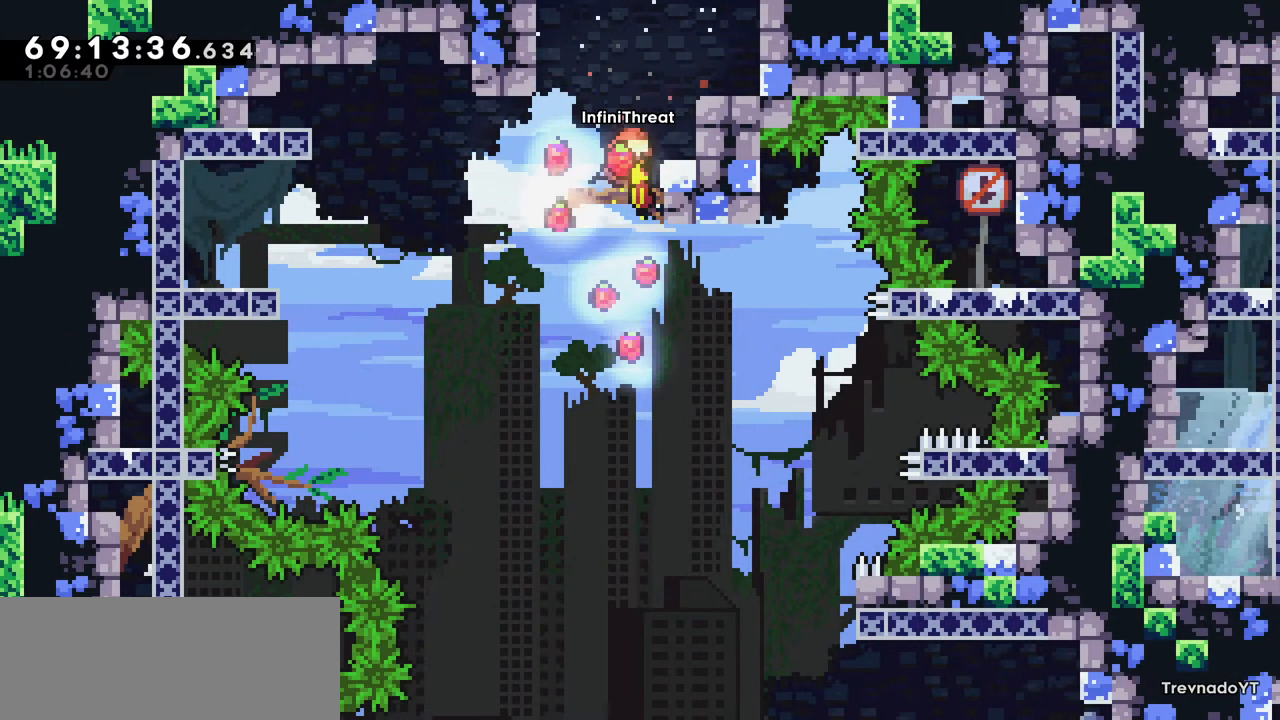
{"keys": ["right"], "events": [[50, "right", "up"], [150, "left", "down"], [184, "left", "up"], [234, "right", "down"], [334, "left", "down"], [334, "right", "up"], [417, "left", "up"], [417, "right", "down"]]}
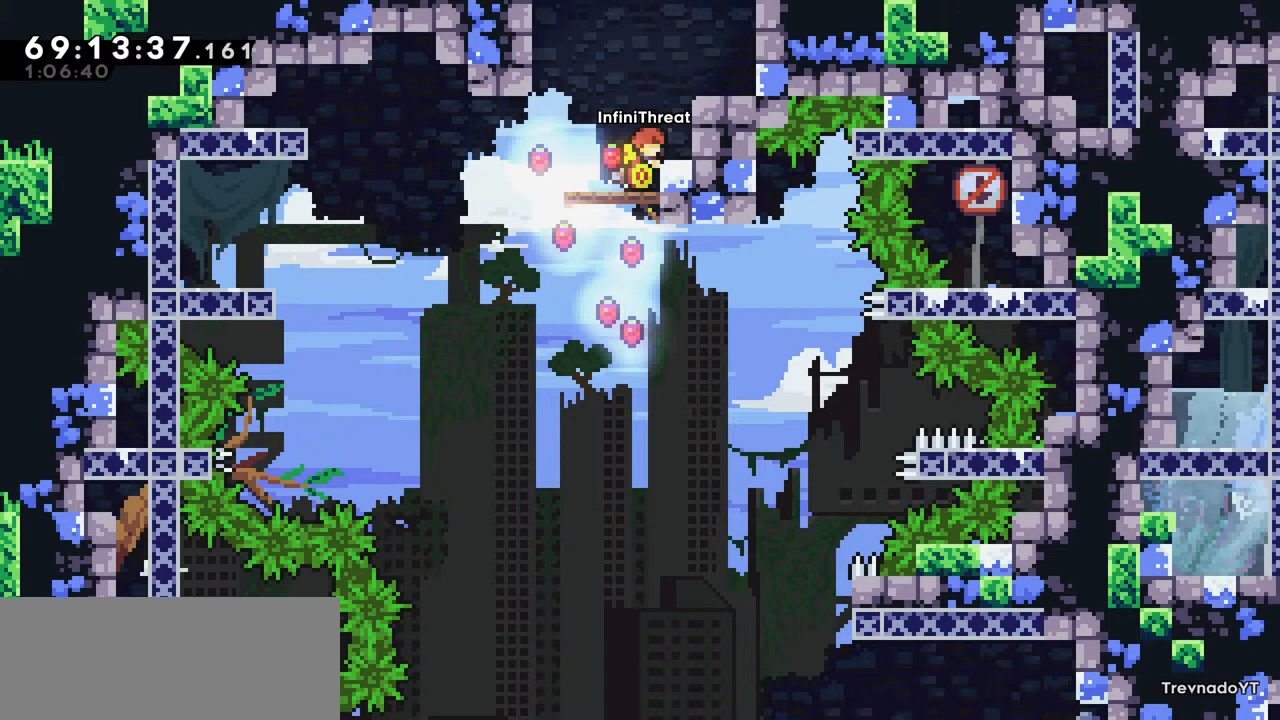
{"keys": ["left"], "events": [[17, "left", "down"], [17, "right", "up"], [100, "left", "up"], [100, "right", "down"], [200, "left", "down"], [250, "right", "up"], [334, "left", "up"], [334, "right", "down"], [384, "left", "down"], [384, "right", "up"]]}
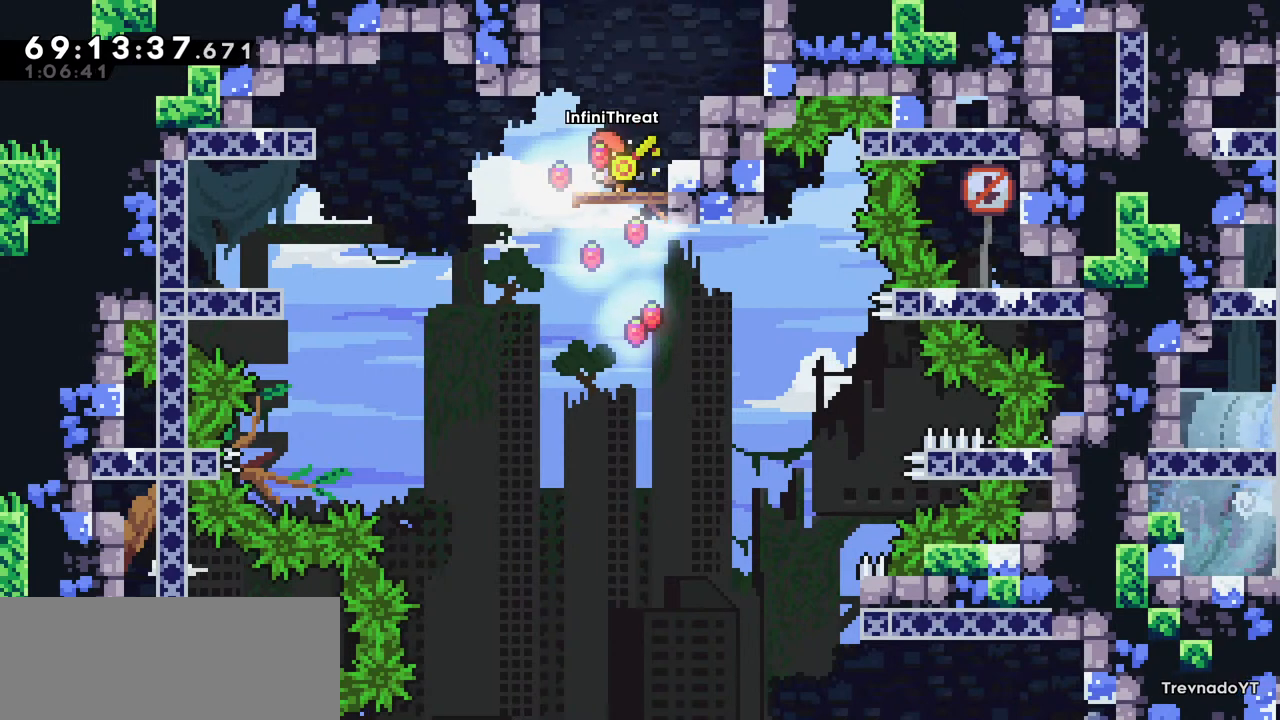
{"keys": ["left"], "events": [[34, "left", "up"], [34, "right", "down"], [84, "left", "down"], [134, "right", "up"], [167, "left", "up"], [217, "right", "down"], [317, "left", "down"], [317, "right", "up"], [400, "left", "up"], [400, "right", "down"], [500, "left", "down"], [500, "right", "up"]]}
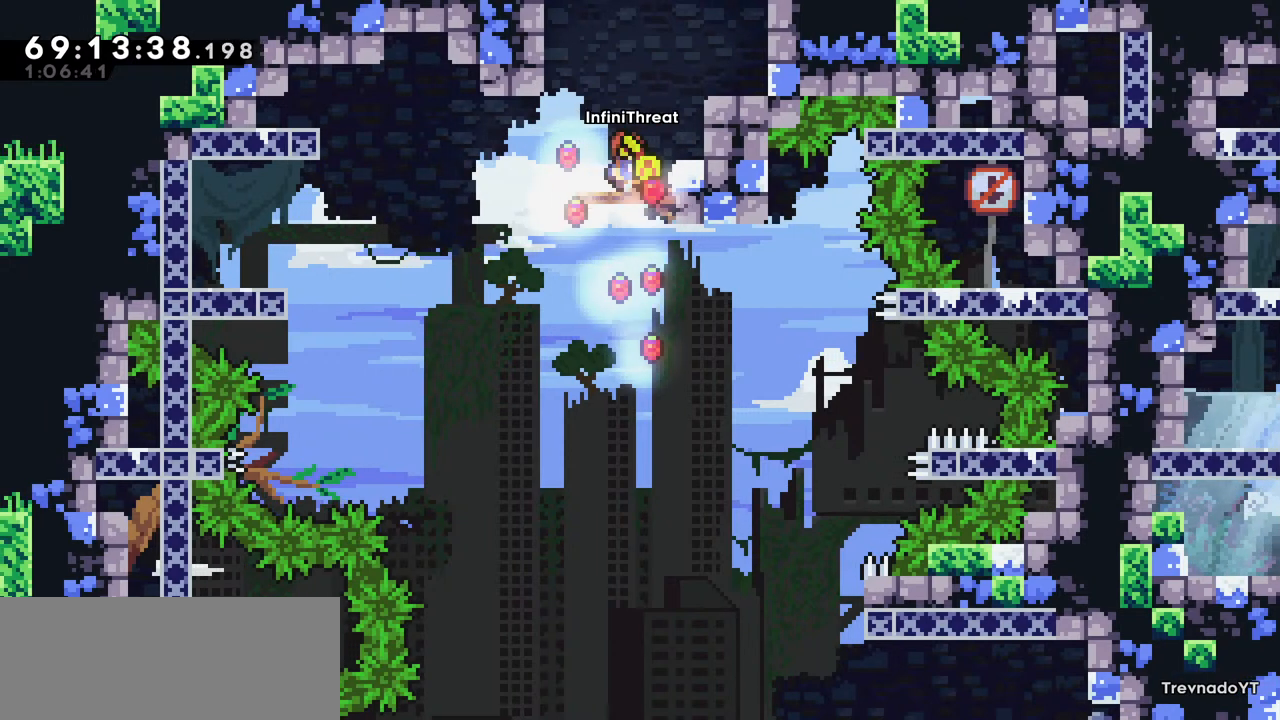
{"keys": ["right"], "events": [[84, "left", "up"], [84, "right", "down"], [184, "left", "down"], [184, "right", "up"], [284, "left", "up"], [367, "right", "down"]]}
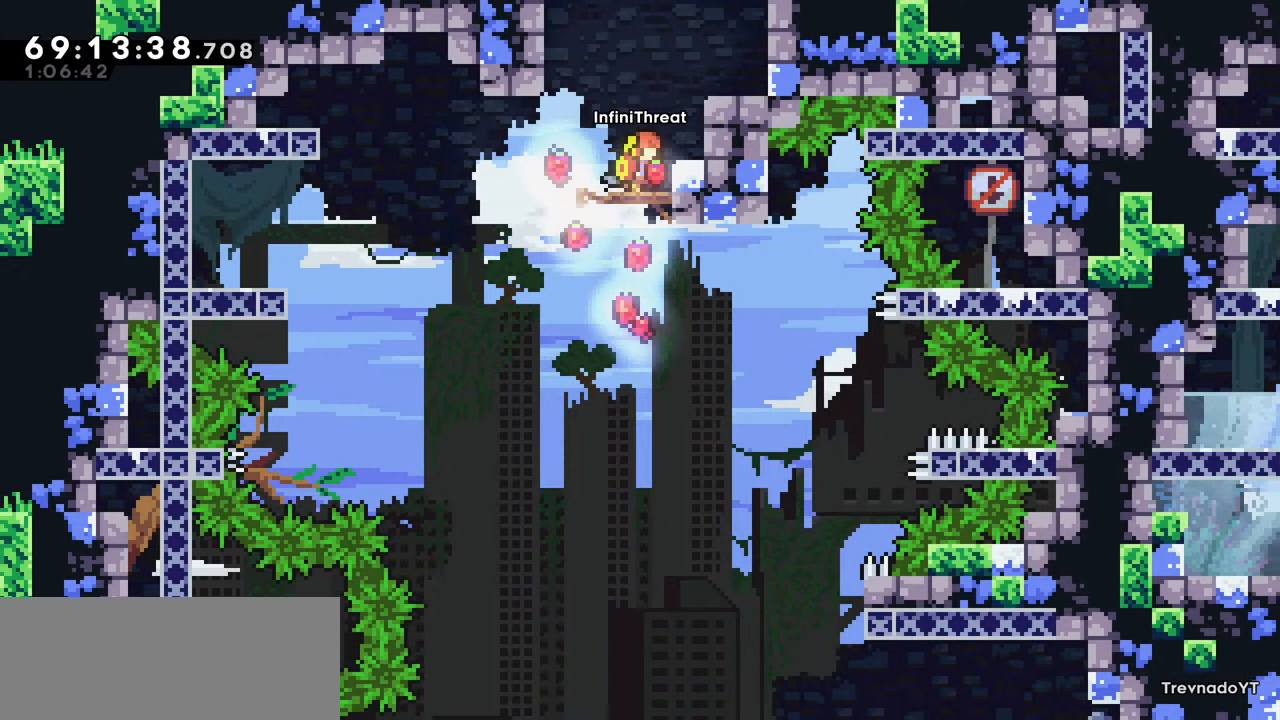
{"keys": ["left"], "events": [[17, "right", "up"], [117, "left", "down"], [200, "left", "up"], [300, "right", "down"], [384, "right", "up"], [484, "left", "down"]]}
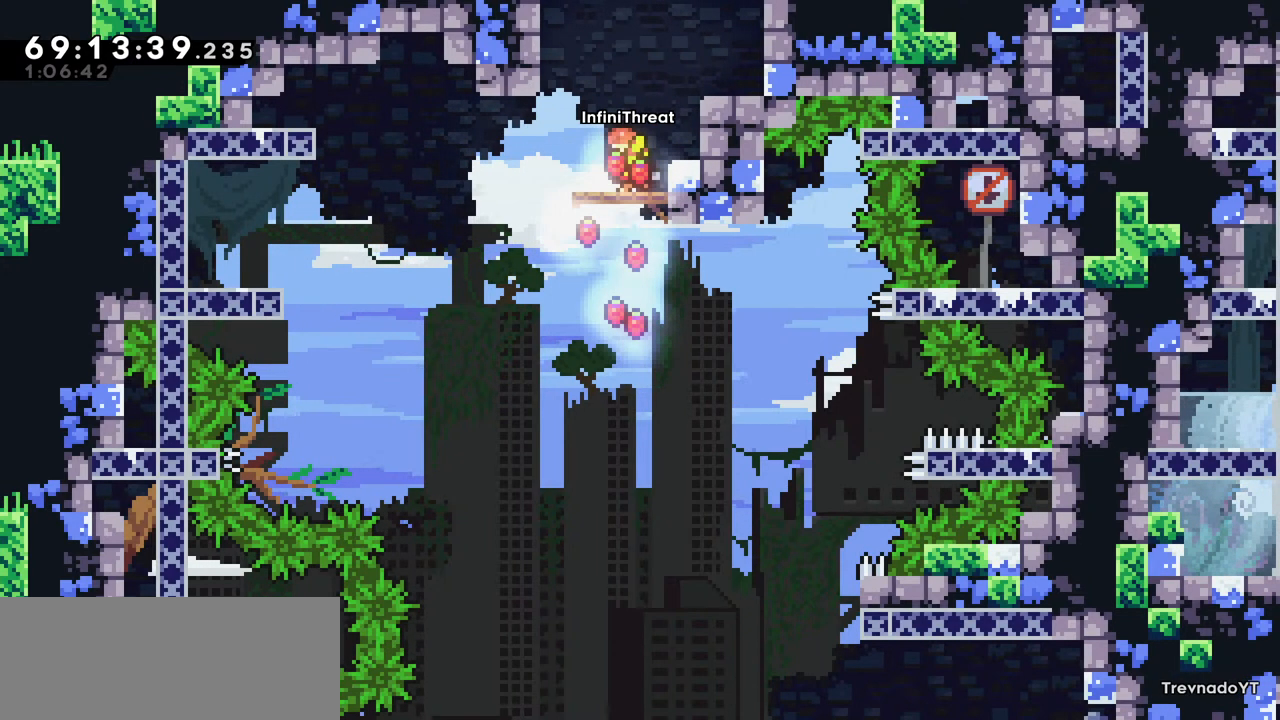
{"keys": [], "events": [[117, "left", "up"], [167, "right", "down"], [267, "right", "up"], [350, "left", "down"], [450, "left", "up"]]}
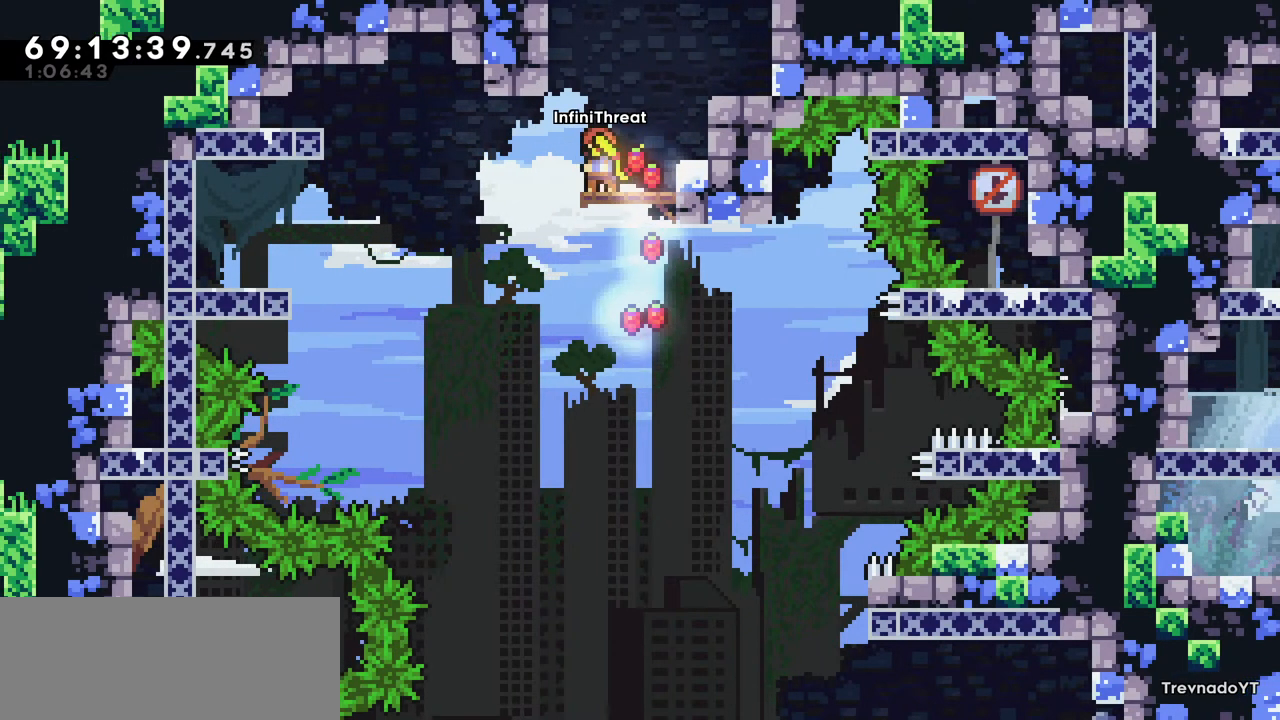
{"keys": ["right"], "events": [[50, "right", "down"], [184, "right", "up"], [234, "left", "down"], [334, "left", "up"], [367, "right", "down"]]}
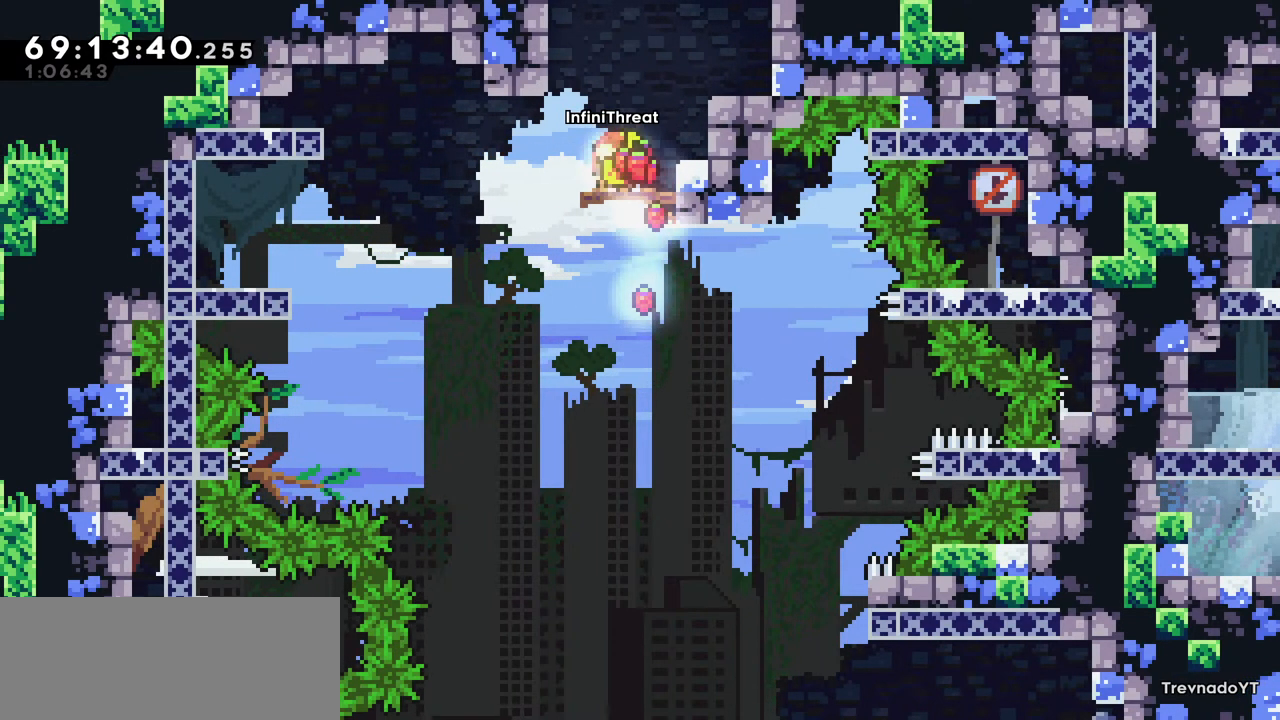
{"keys": ["right"], "events": [[17, "right", "up"], [150, "right", "down"], [250, "left", "down"], [250, "right", "up"], [400, "left", "up"], [434, "right", "down"]]}
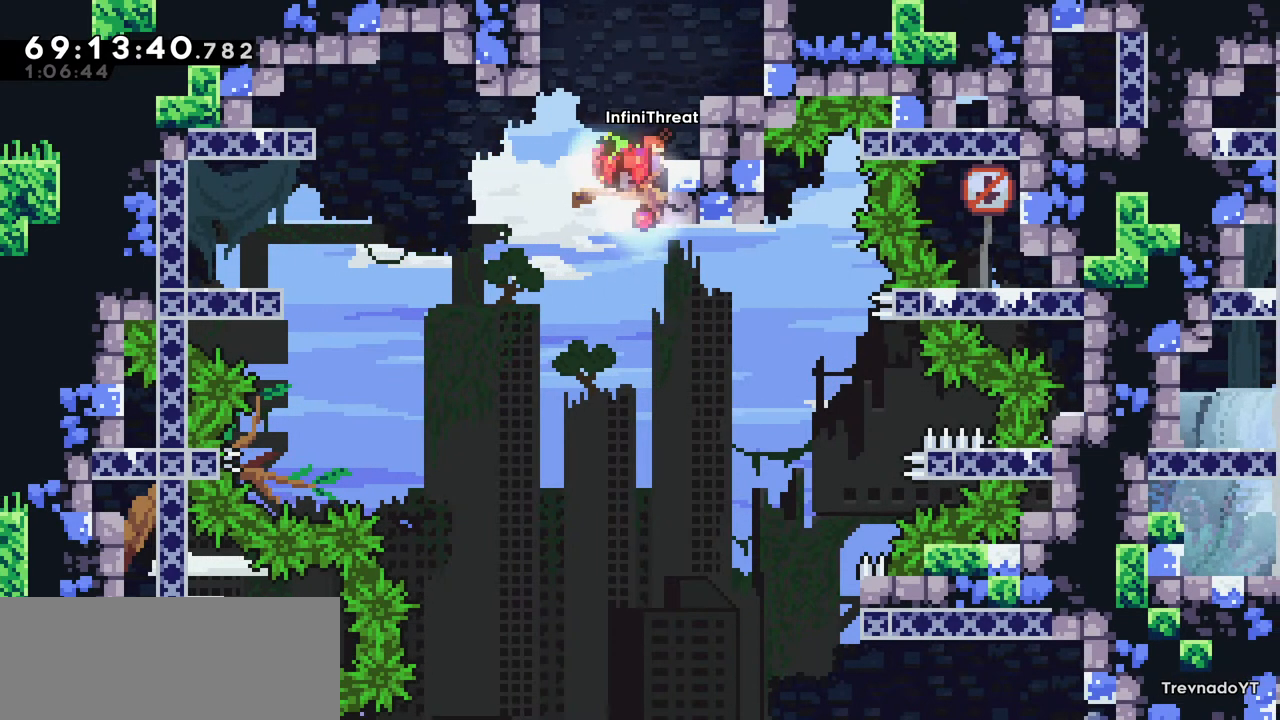
{"keys": [], "events": [[34, "right", "up"], [217, "left", "down"], [350, "left", "up"], [400, "right", "down"], [500, "right", "up"]]}
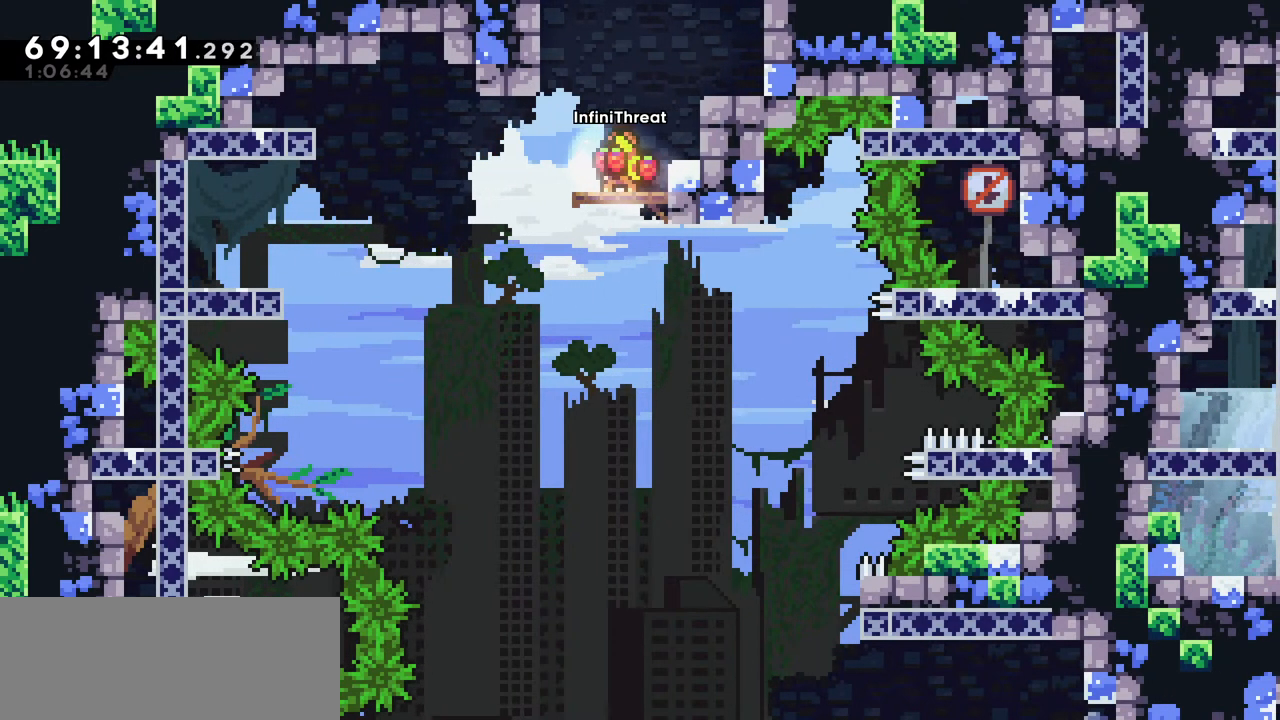
{"keys": ["right"], "events": [[467, "right", "down"]]}
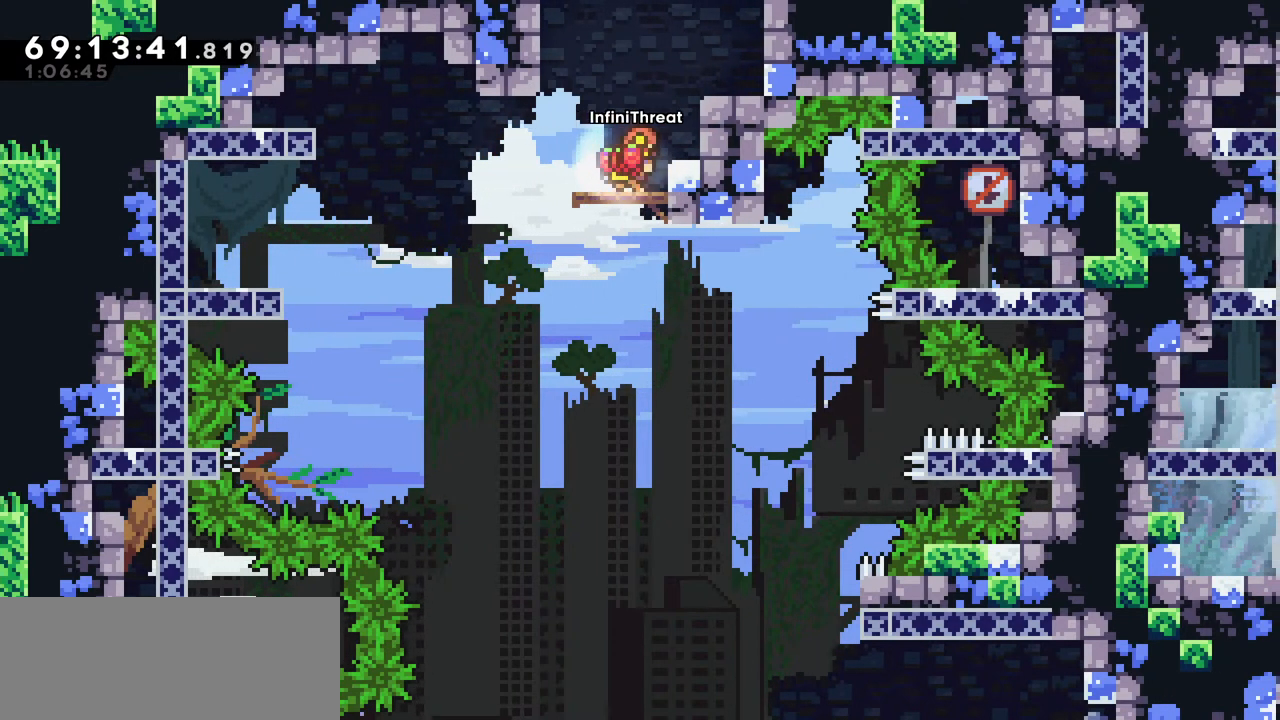
{"keys": [], "events": [[67, "right", "up"]]}